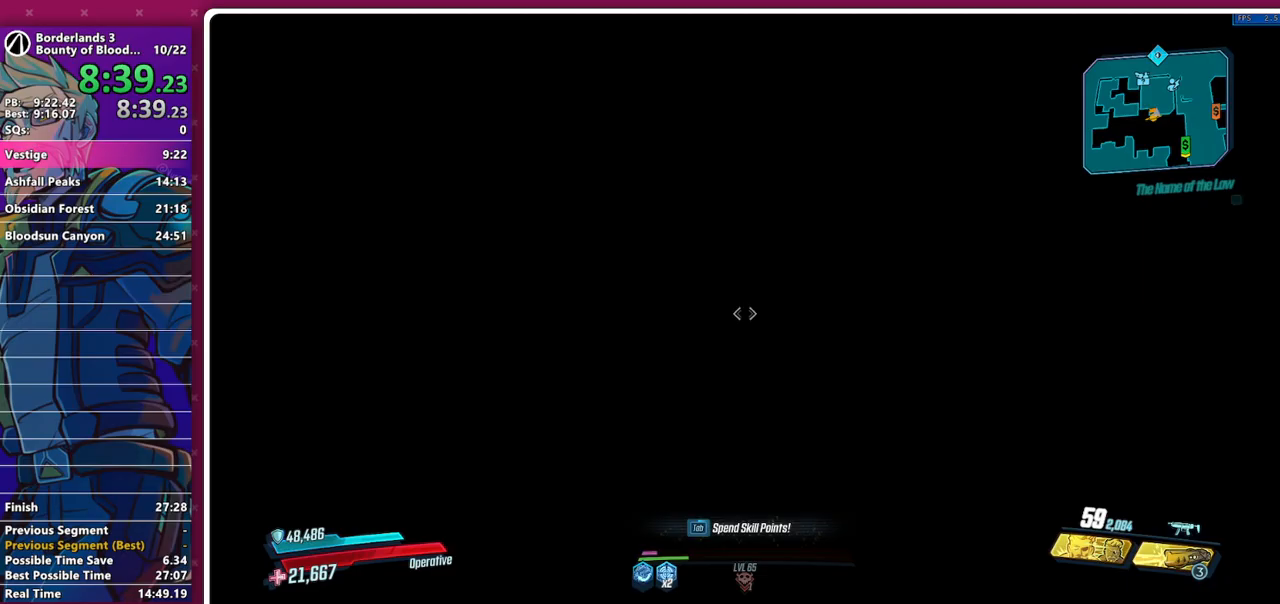
Gameplay with keyboard and mouse; each line is a JSON object with the keys and mouse buttons held at the frame after it. "events" lists presses ("down") and releases ("up") of "1", "2", "3", "4", "5", "a", "alt", "b", "c", "caps_lock", "ctrl", "d", "e", "f", "g", "q", "r", "s", "shift", "space", "t", "tab", "v", "w", "x", "z", "mouse_left", "mouse_middle", "mouse_right", "mouse_mb4", "mouse_mb5", "mouse_wheel_up" and "mouse_wheel_down" between this image and that frame as [ms after this image, input, new state], when the widget could be followed in between. "mouse_left", "mouse_middle", "mouse_right", "mouse_mb4", "mouse_mb5", "mouse_wheel_up", "mouse_wheel_down" = the "left", "middle", "right", "mb4", "mb5", "wheel_up", "wheel_down" buttons of the "mouse" list. No other keys are recorded. Not read: mouse_move other_keys.
{"keys": ["w"], "mouse": [], "events": [[67, "shift", "down"], [67, "w", "down"], [167, "shift", "up"], [200, "shift", "down"], [350, "shift", "up"]]}
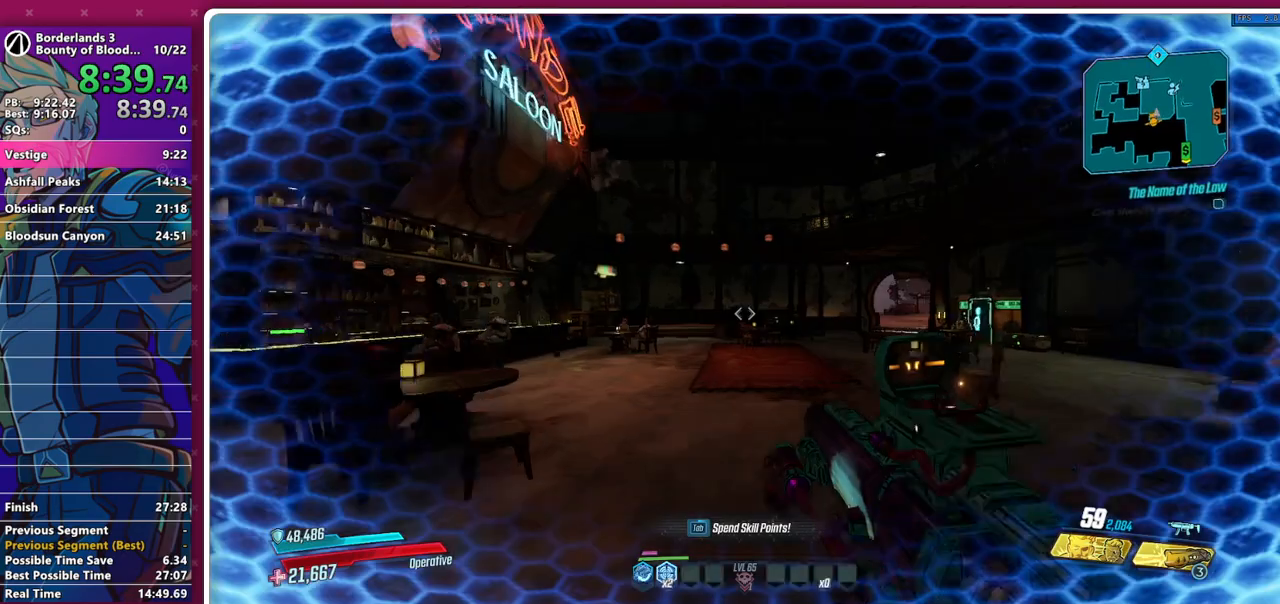
{"keys": ["shift", "w"], "mouse": [], "events": [[133, "shift", "down"], [217, "shift", "up"], [317, "shift", "down"], [417, "shift", "up"], [500, "shift", "down"]]}
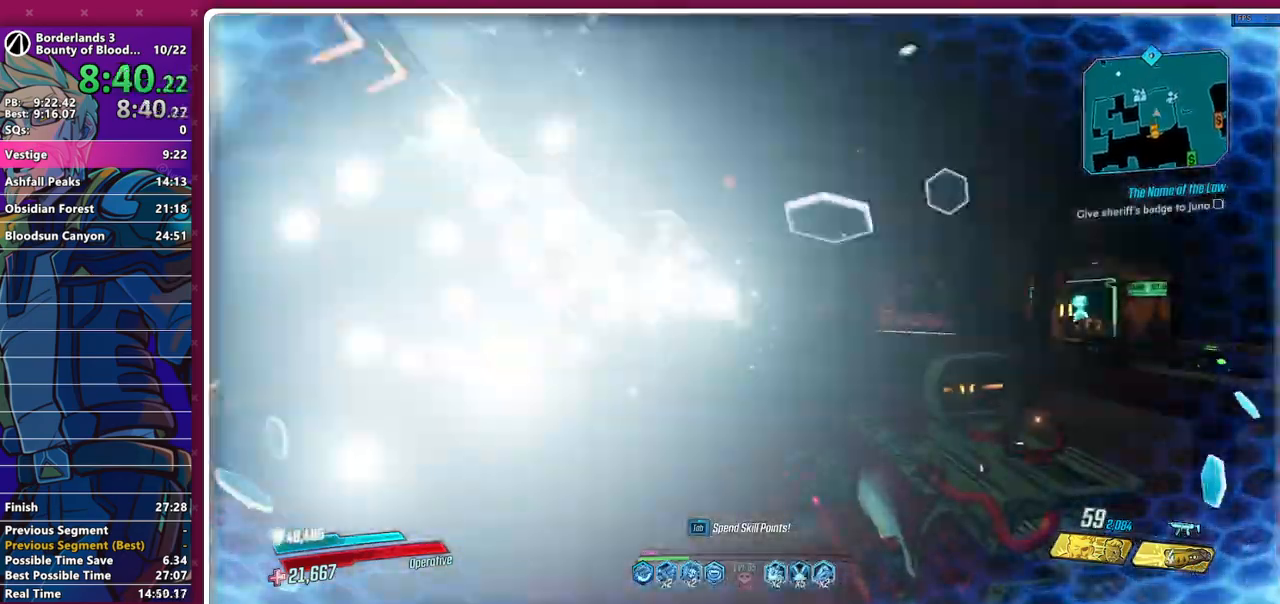
{"keys": ["w"], "mouse": [], "events": [[100, "shift", "up"]]}
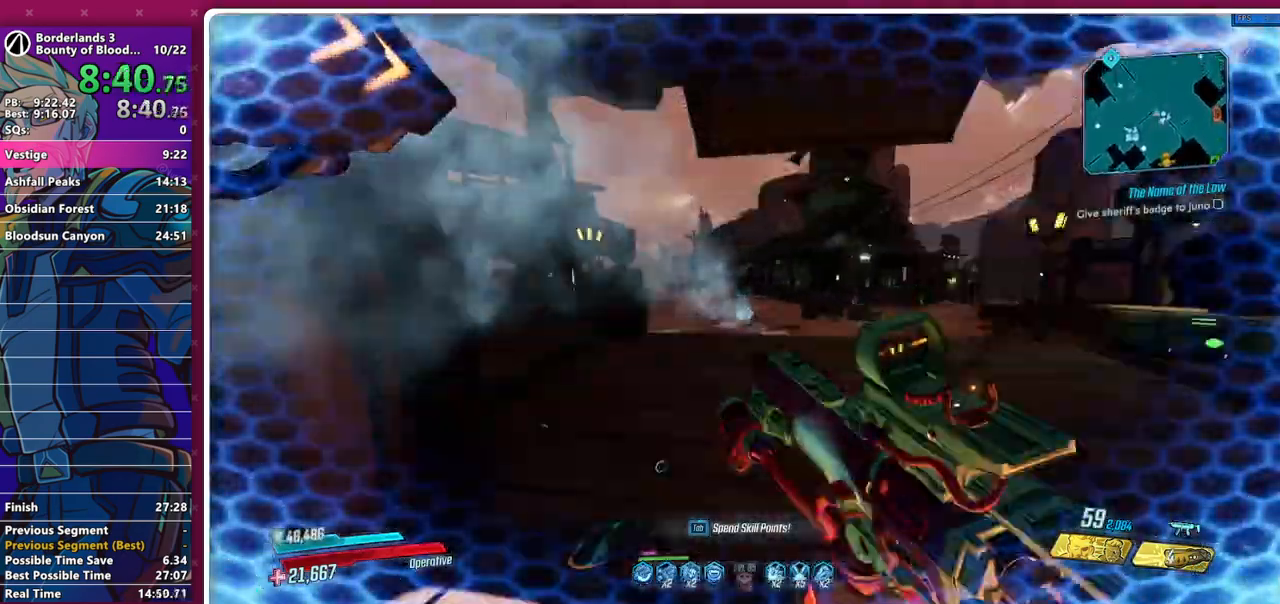
{"keys": ["w"], "mouse": [], "events": [[67, "shift", "down"], [167, "shift", "up"], [400, "shift", "down"], [483, "shift", "up"]]}
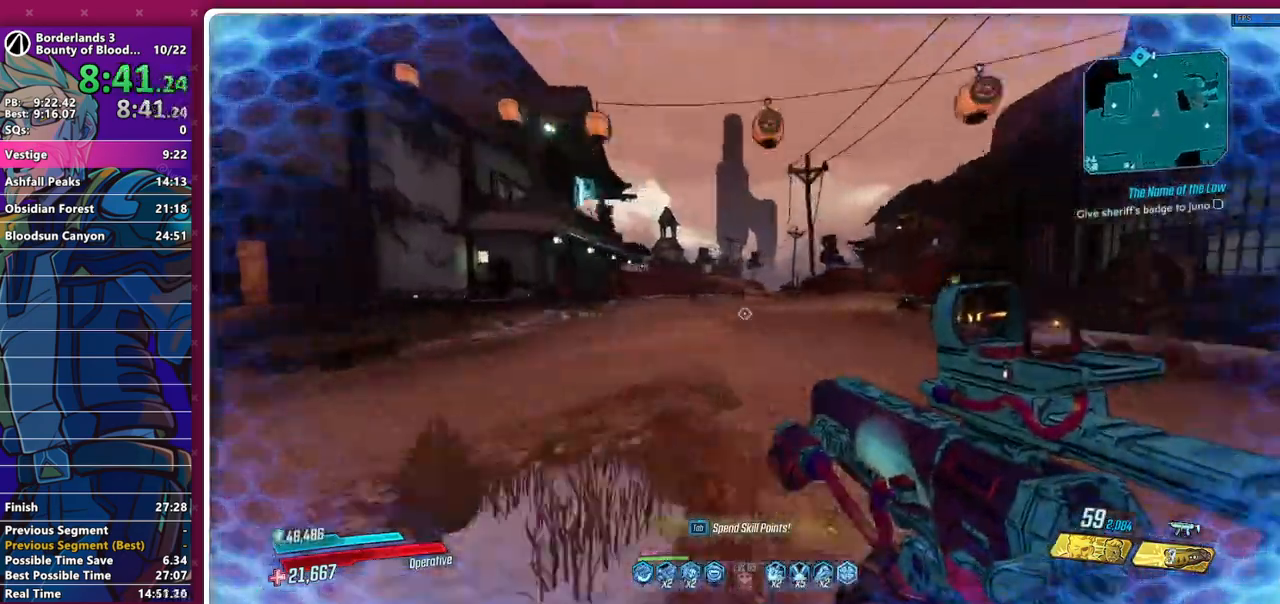
{"keys": ["w"], "mouse": [], "events": [[450, "shift", "down"], [500, "shift", "up"]]}
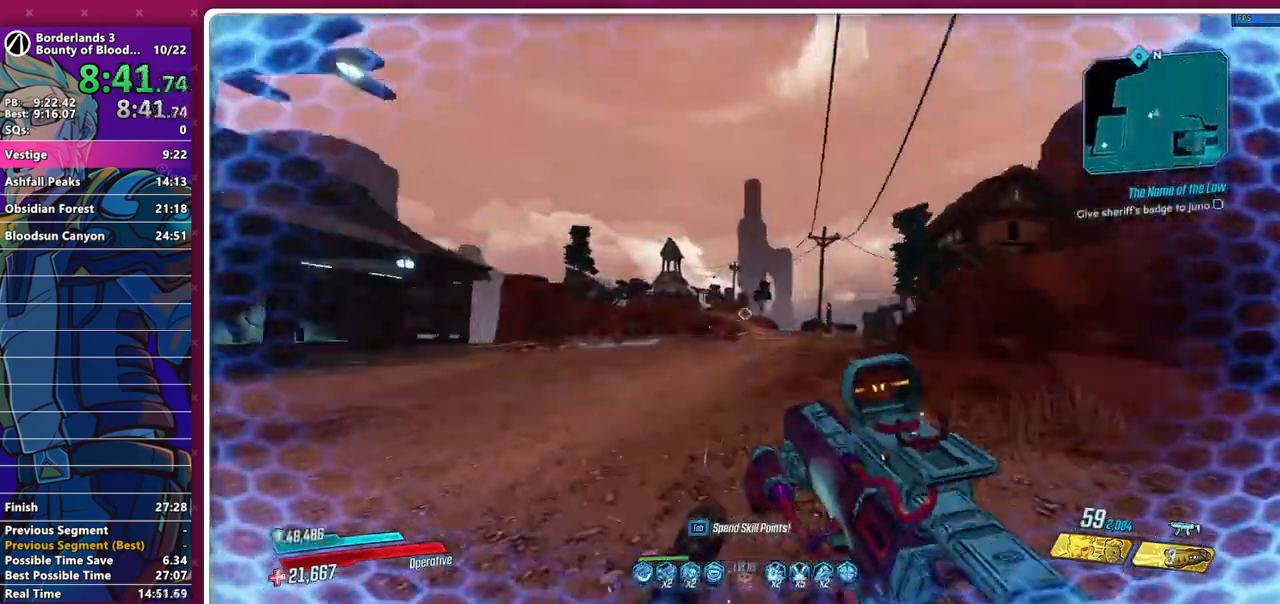
{"keys": ["w"], "mouse": [], "events": [[233, "shift", "down"], [333, "shift", "up"]]}
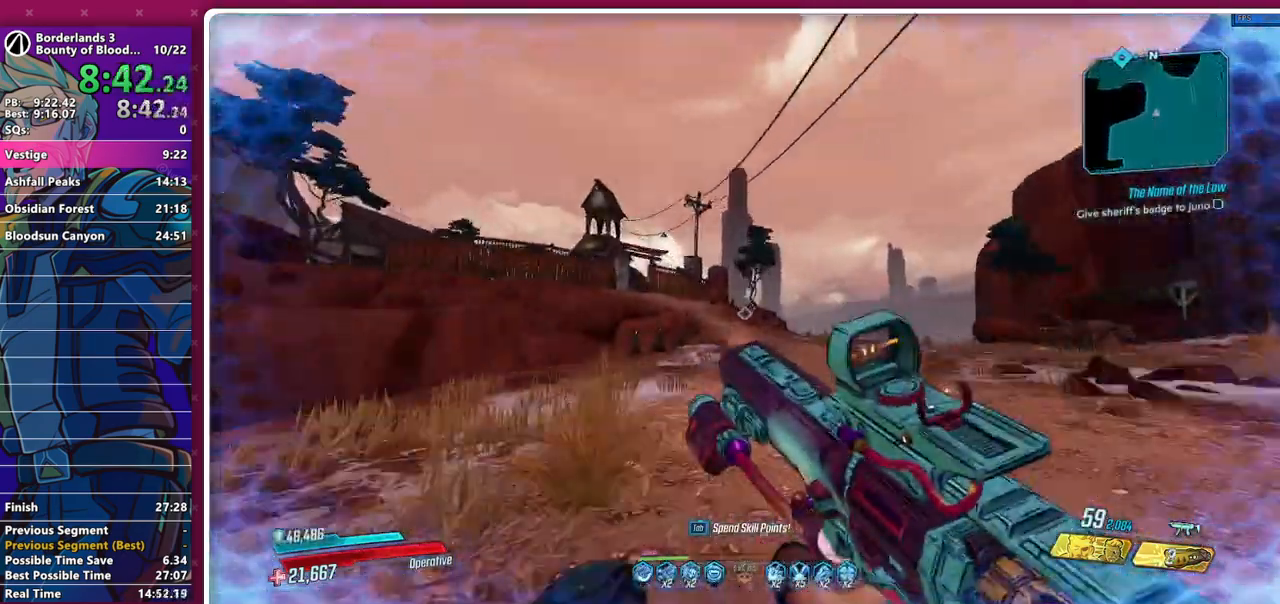
{"keys": ["shift", "w"], "mouse": [], "events": [[200, "shift", "down"], [300, "shift", "up"], [433, "shift", "down"]]}
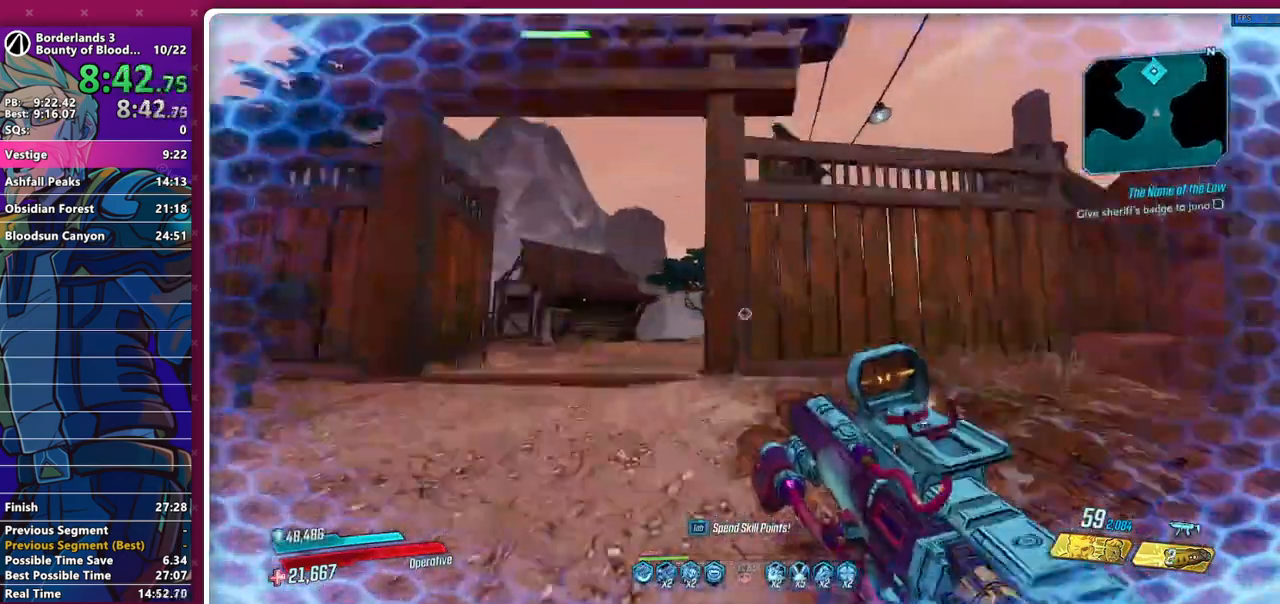
{"keys": ["a", "w"], "mouse": [], "events": [[33, "shift", "up"], [217, "a", "down"], [417, "shift", "down"], [500, "shift", "up"]]}
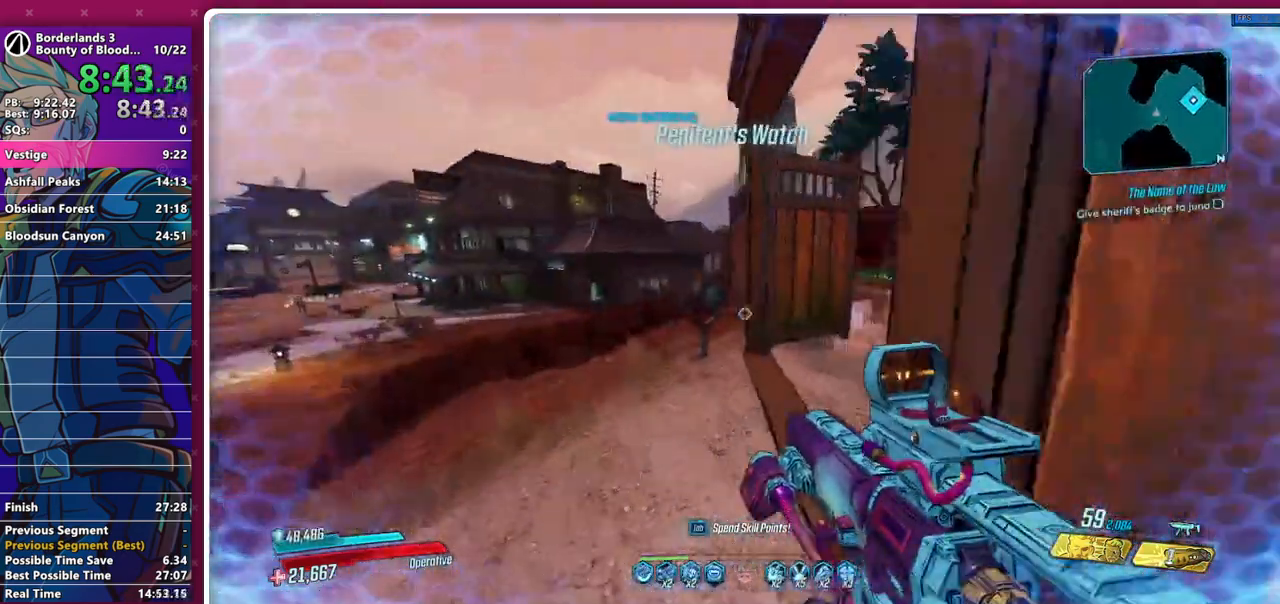
{"keys": ["shift", "w"], "mouse": ["wheel_down"]}
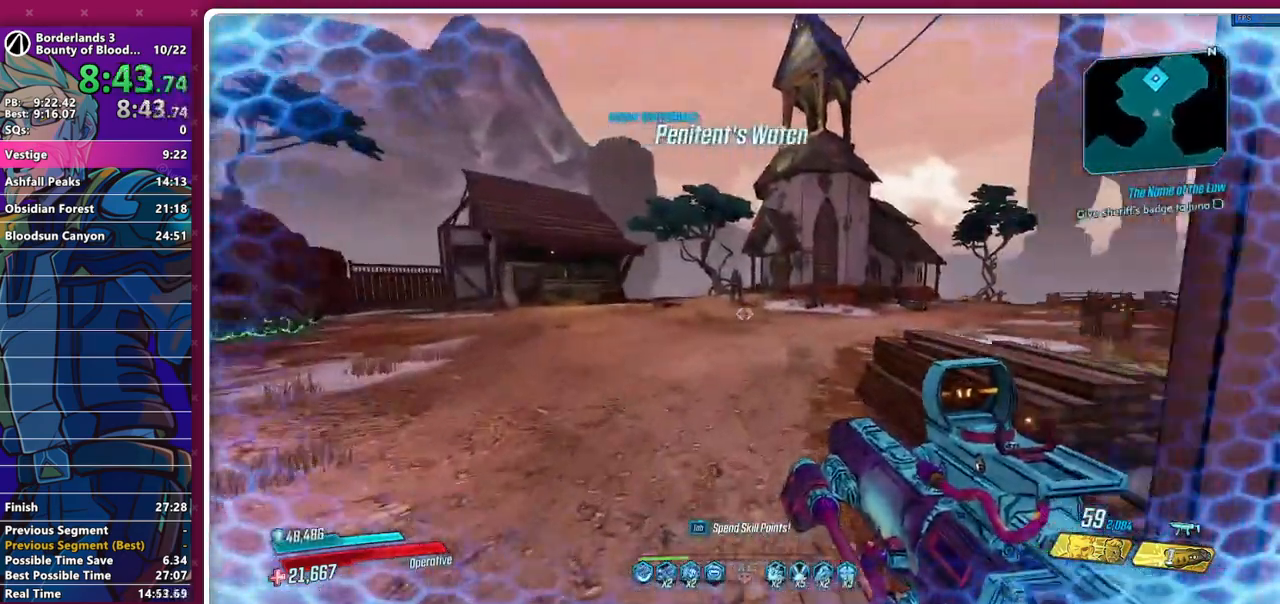
{"keys": ["w"], "mouse": ["wheel_down"]}
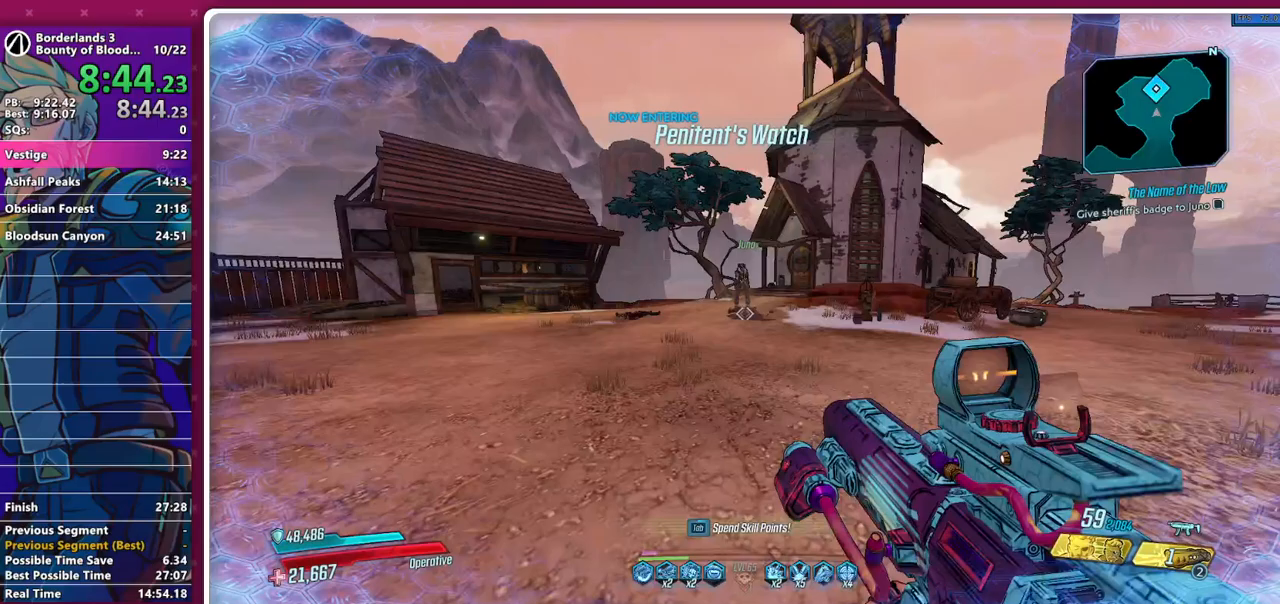
{"keys": ["s"], "mouse": ["wheel_down"]}
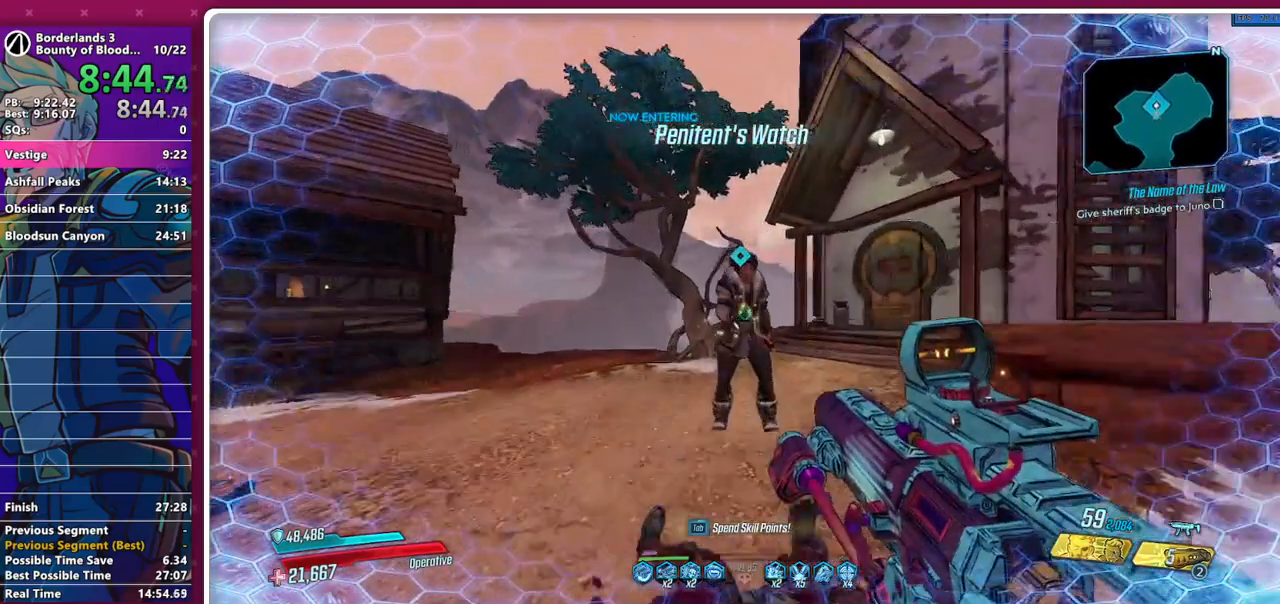
{"keys": [], "mouse": [], "events": [[100, "s", "up"], [233, "mouse_wheel_down", "up"]]}
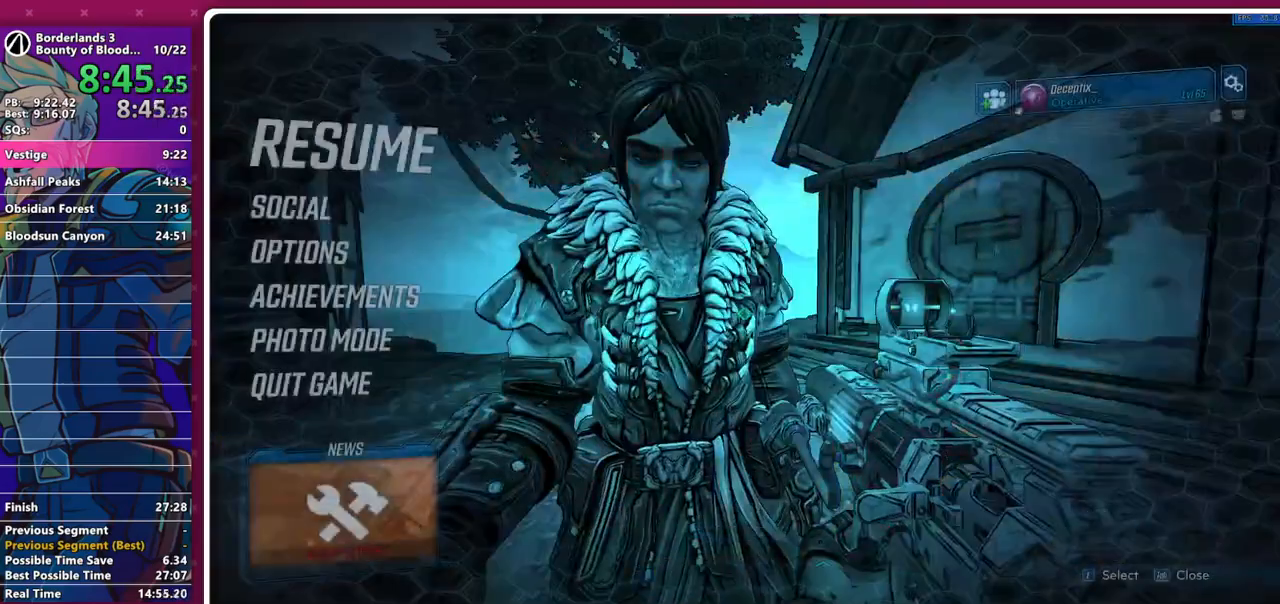
{"keys": [], "mouse": [], "events": [[350, "mouse_left", "down"], [433, "mouse_left", "up"]]}
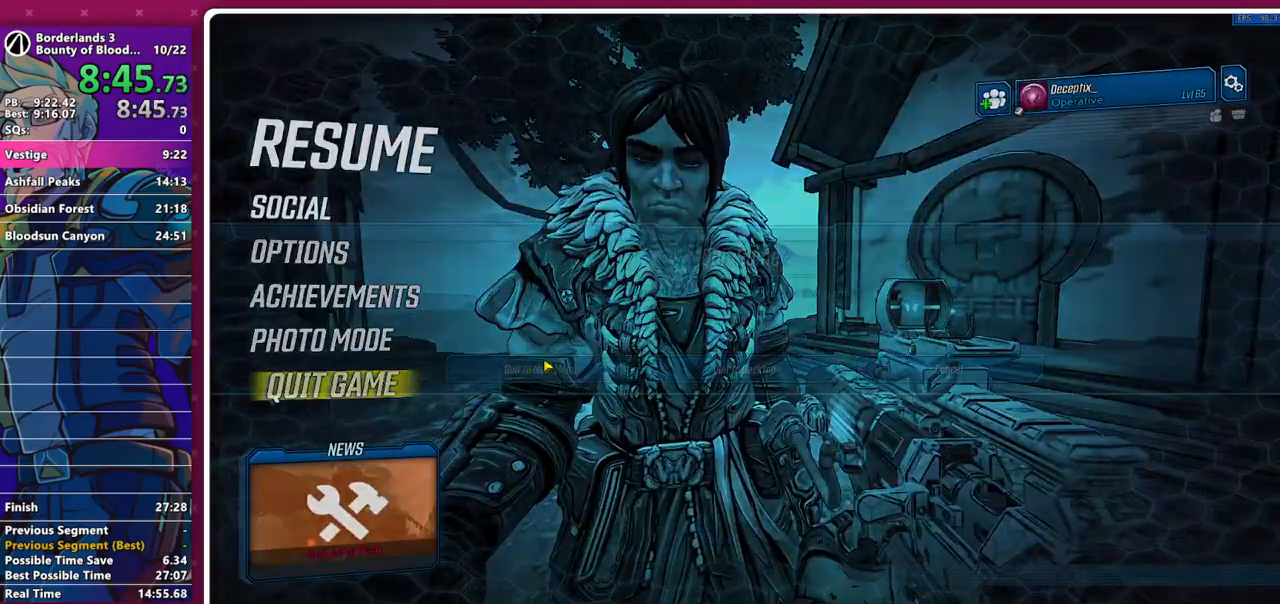
{"keys": [], "mouse": [], "events": [[33, "mouse_left", "down"], [83, "mouse_left", "up"], [183, "mouse_left", "down"], [267, "mouse_left", "up"], [317, "mouse_left", "down"], [417, "mouse_left", "up"]]}
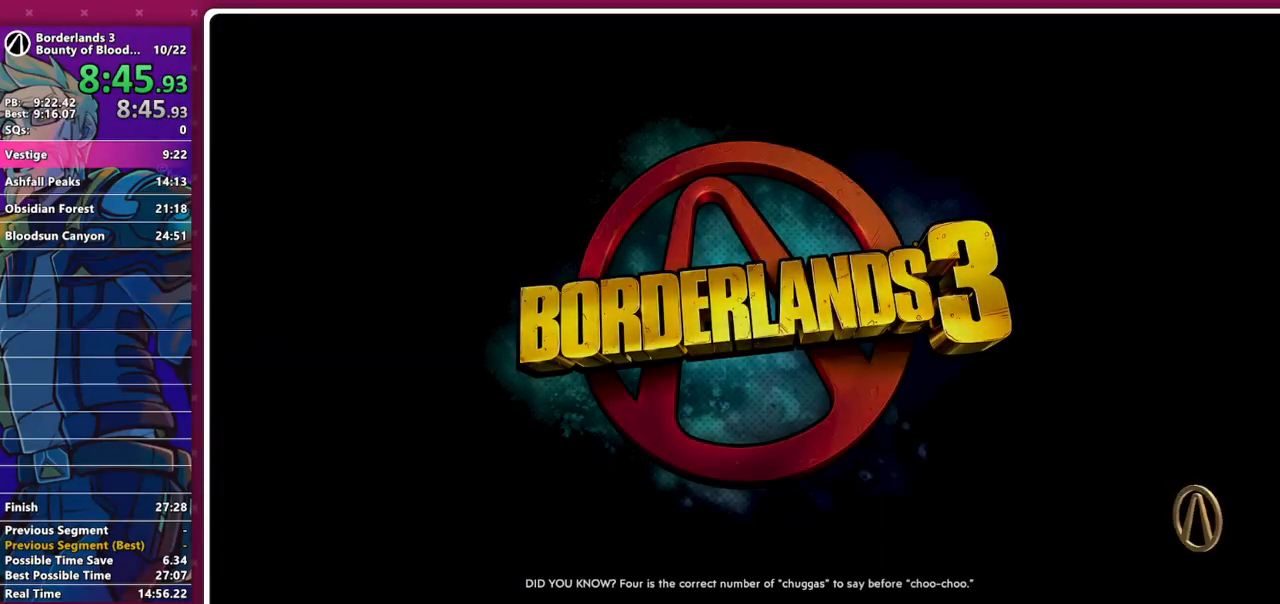
{"keys": [], "mouse": [], "events": []}
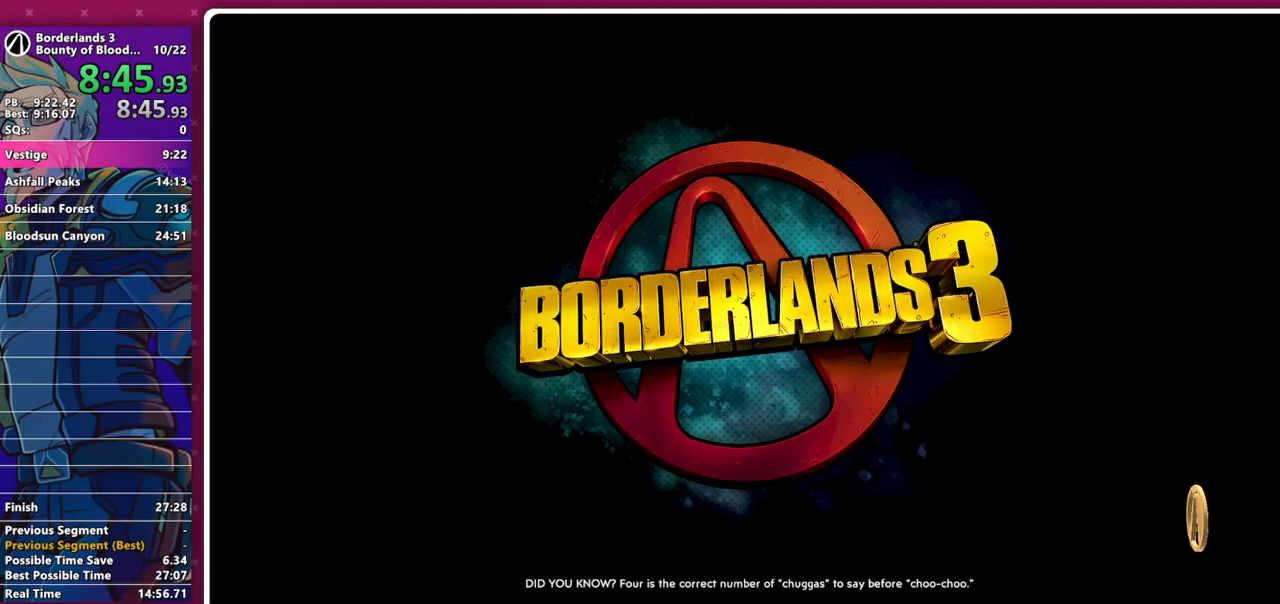
{"keys": [], "mouse": [], "events": []}
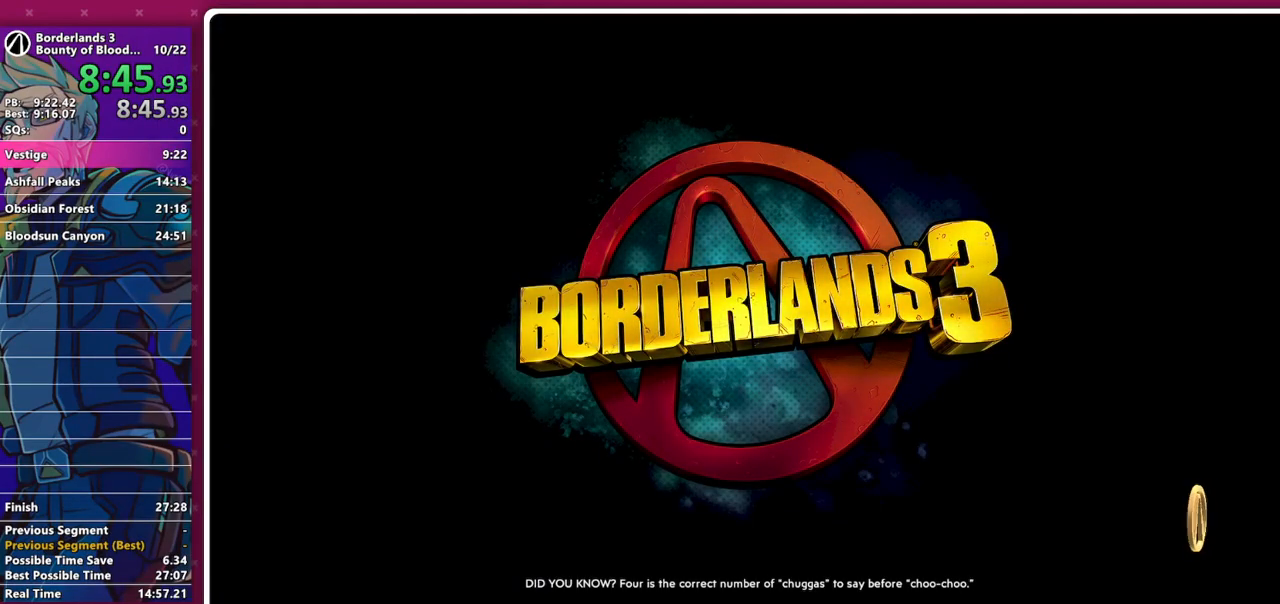
{"keys": [], "mouse": [], "events": []}
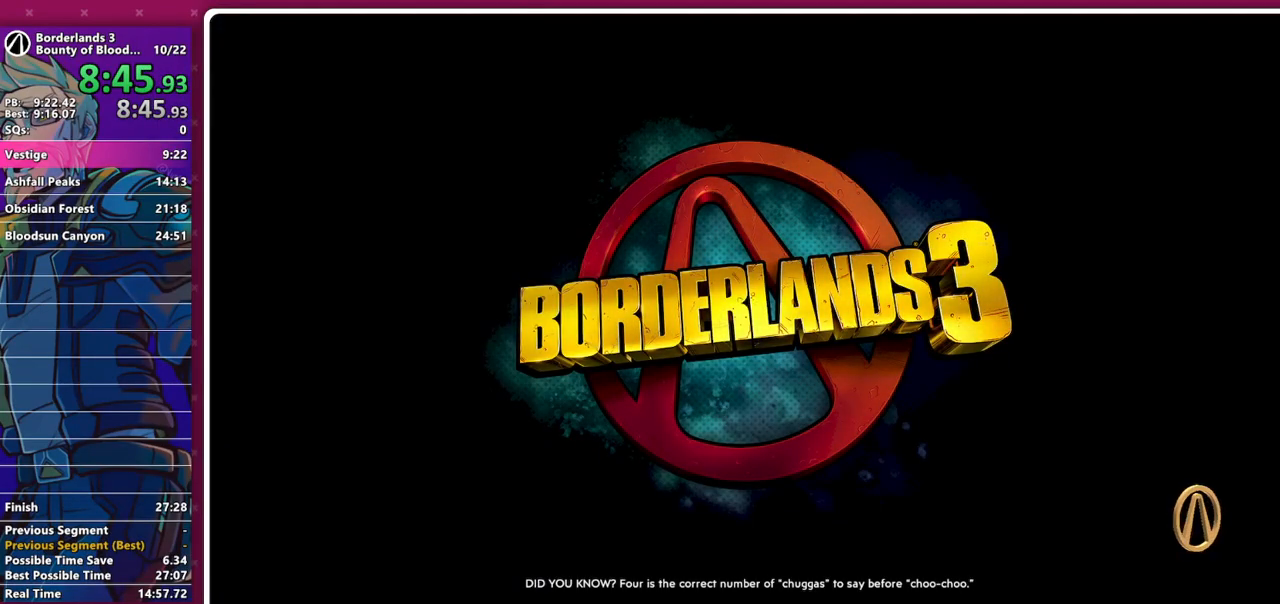
{"keys": [], "mouse": [], "events": []}
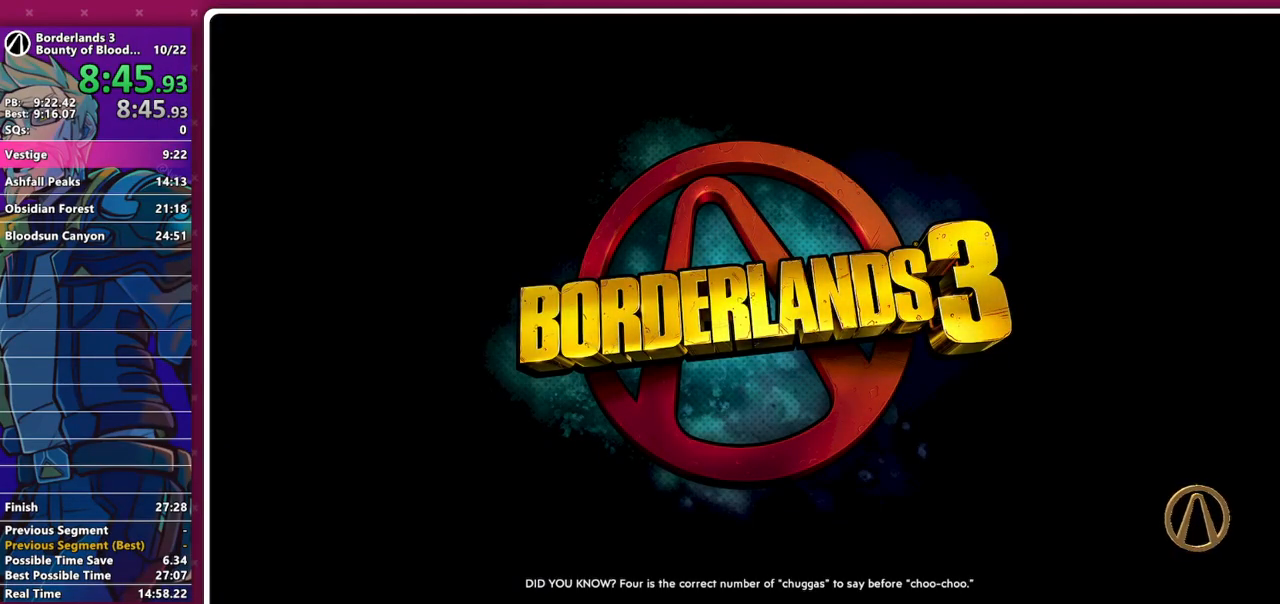
{"keys": [], "mouse": [], "events": []}
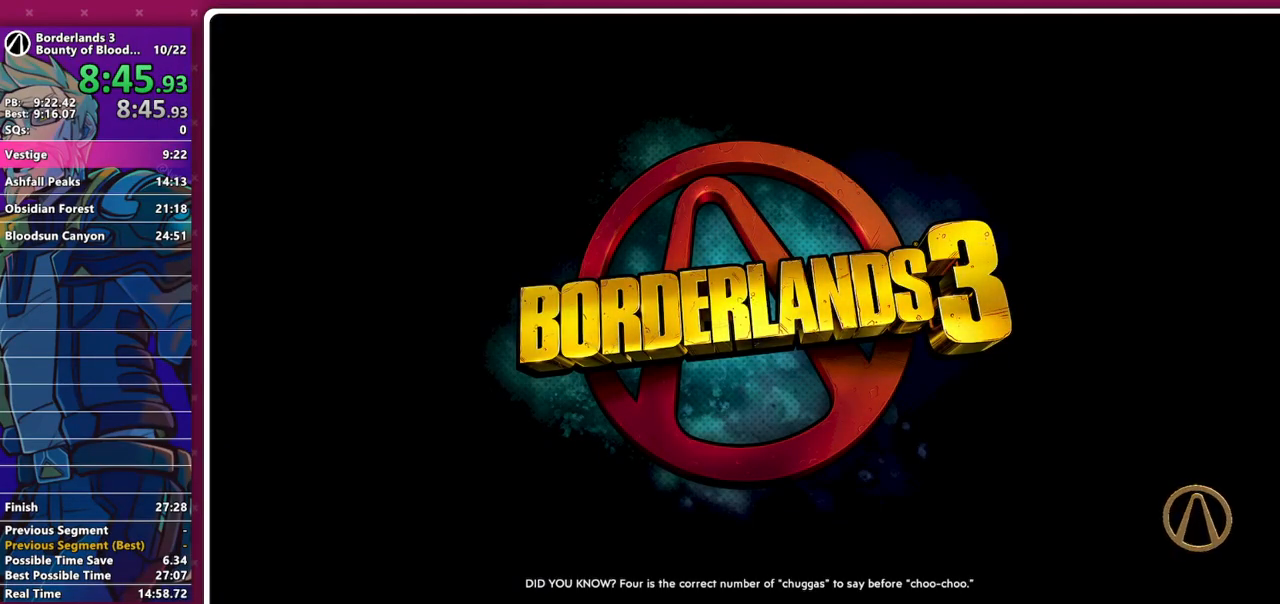
{"keys": [], "mouse": [], "events": []}
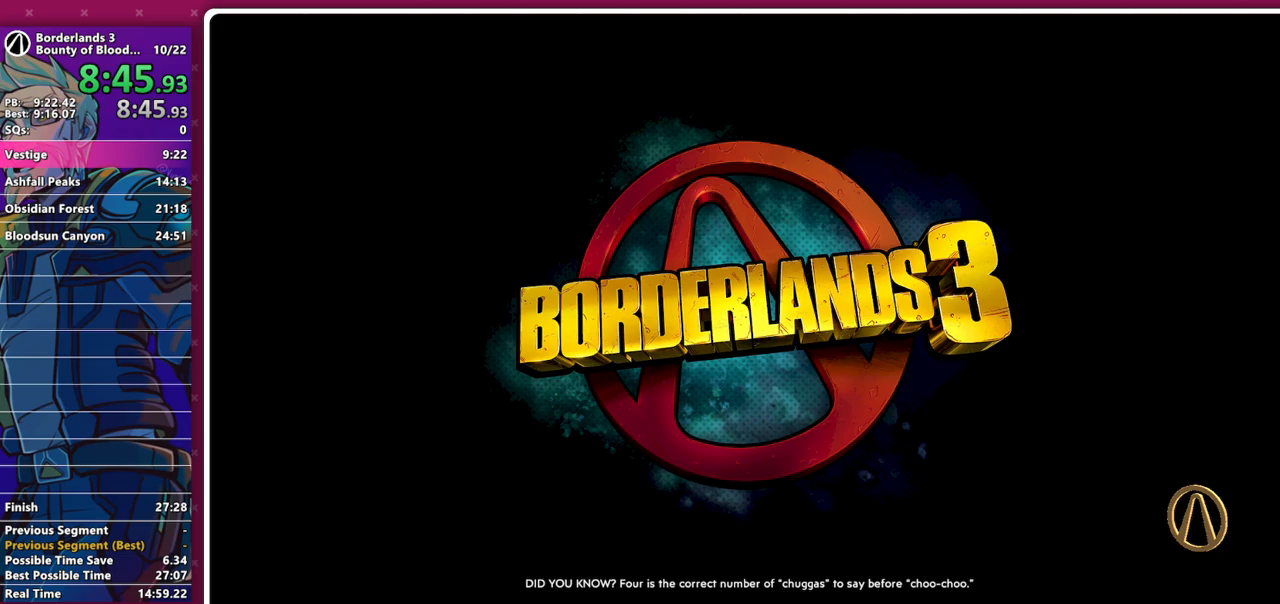
{"keys": [], "mouse": [], "events": []}
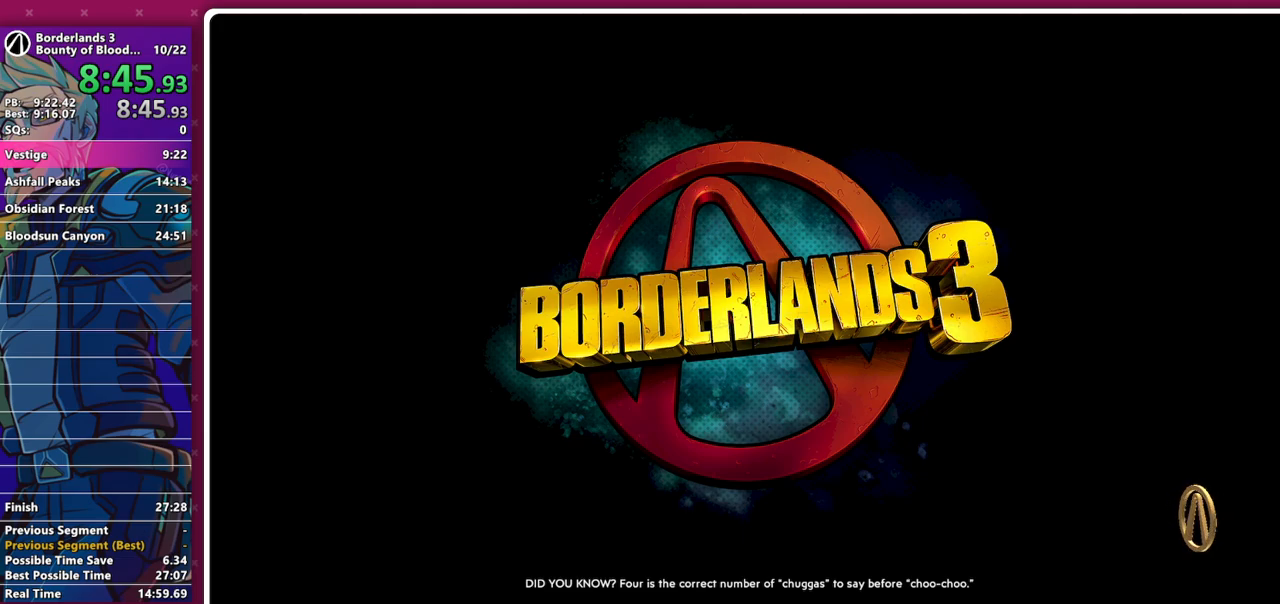
{"keys": [], "mouse": [], "events": []}
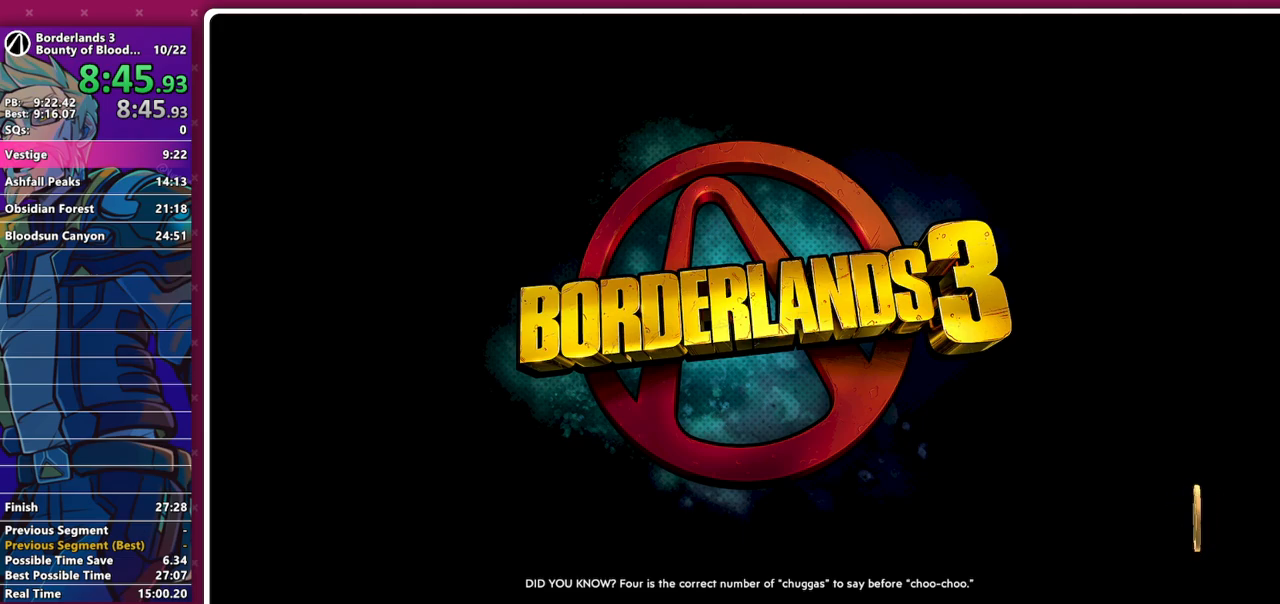
{"keys": [], "mouse": [], "events": []}
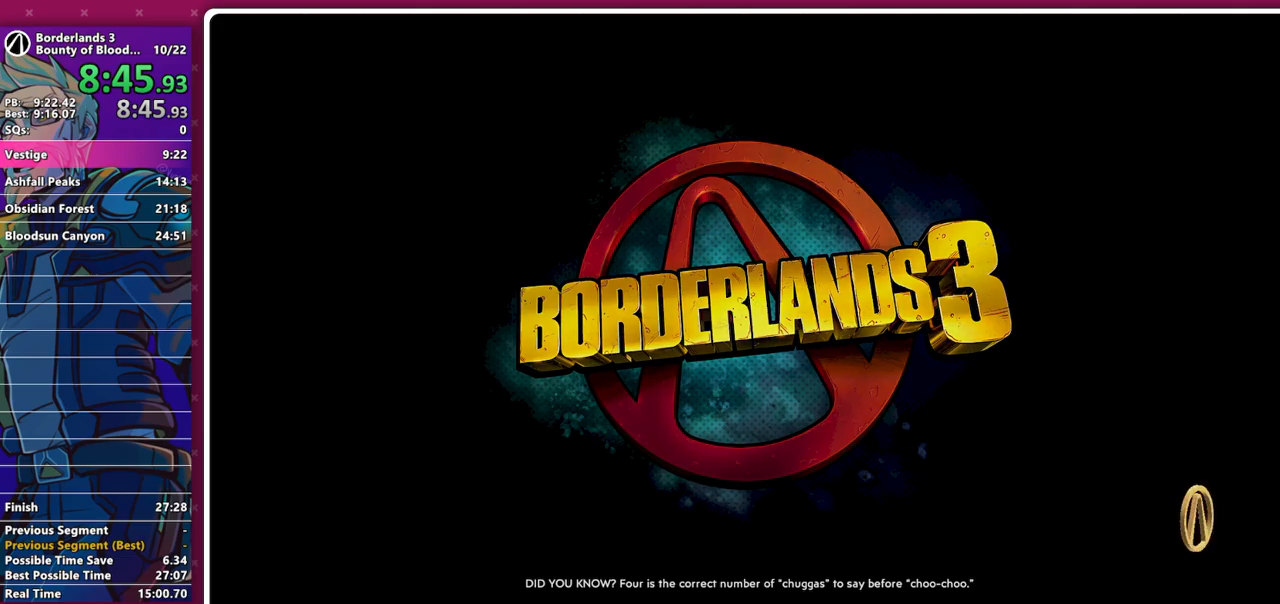
{"keys": [], "mouse": [], "events": []}
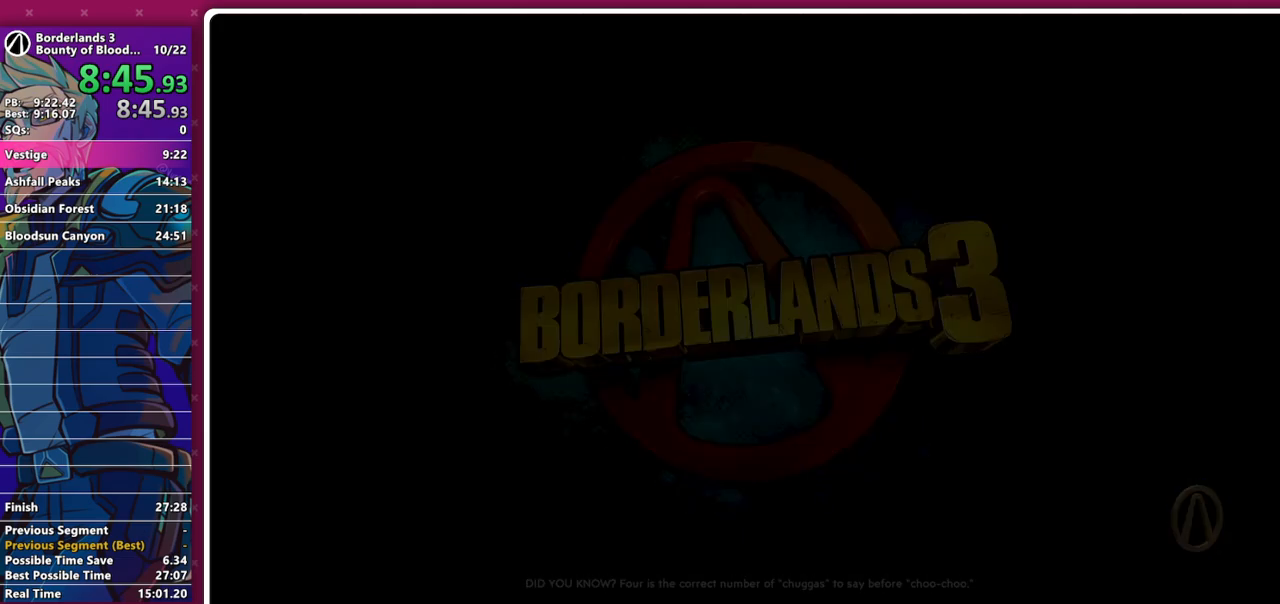
{"keys": [], "mouse": ["left"], "events": [[450, "mouse_left", "down"]]}
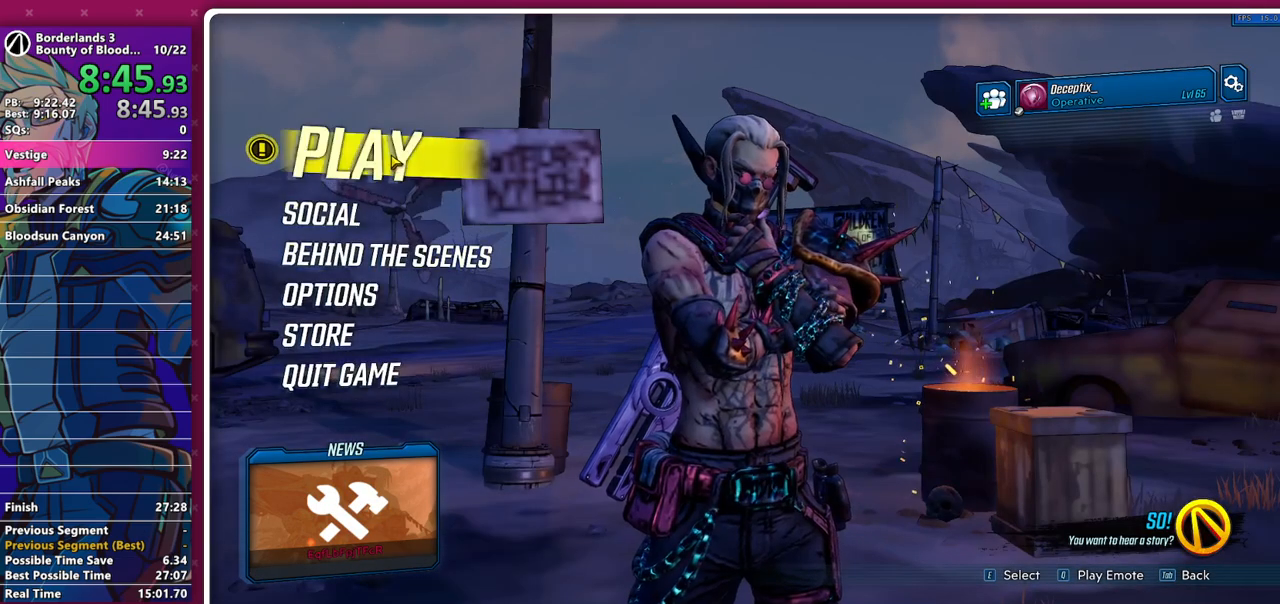
{"keys": [], "mouse": [], "events": [[33, "mouse_left", "up"], [183, "mouse_left", "down"], [267, "mouse_left", "up"]]}